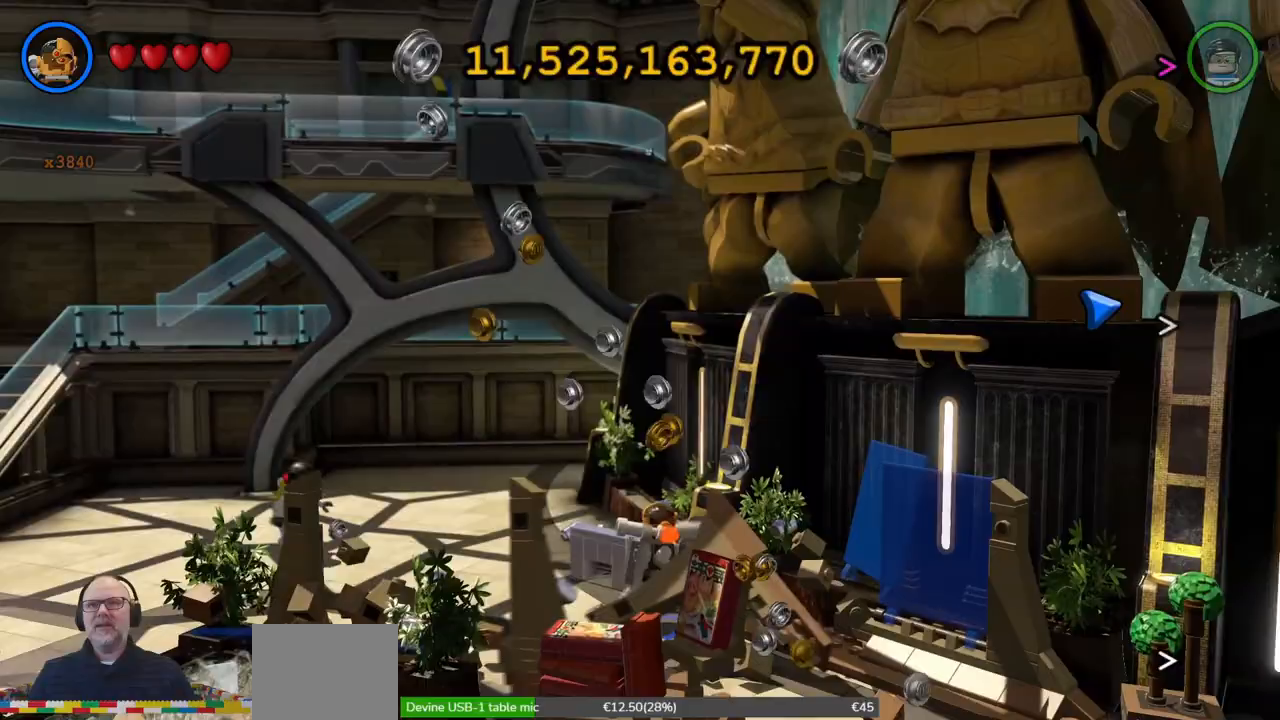
Gameplay with a controller (Xbox layout); each line is a JSON object with the inputs held at the frame after it (dt_ms = milliseconds from this image to that frame). "events" lists button and stick changes between this image and that frame as [ms after this image, input, new state], when the widget could be followed in between. Not read: L2 R2 right_stick.
{"dt_ms": 1000, "buttons": [], "left_stick": "down-right"}
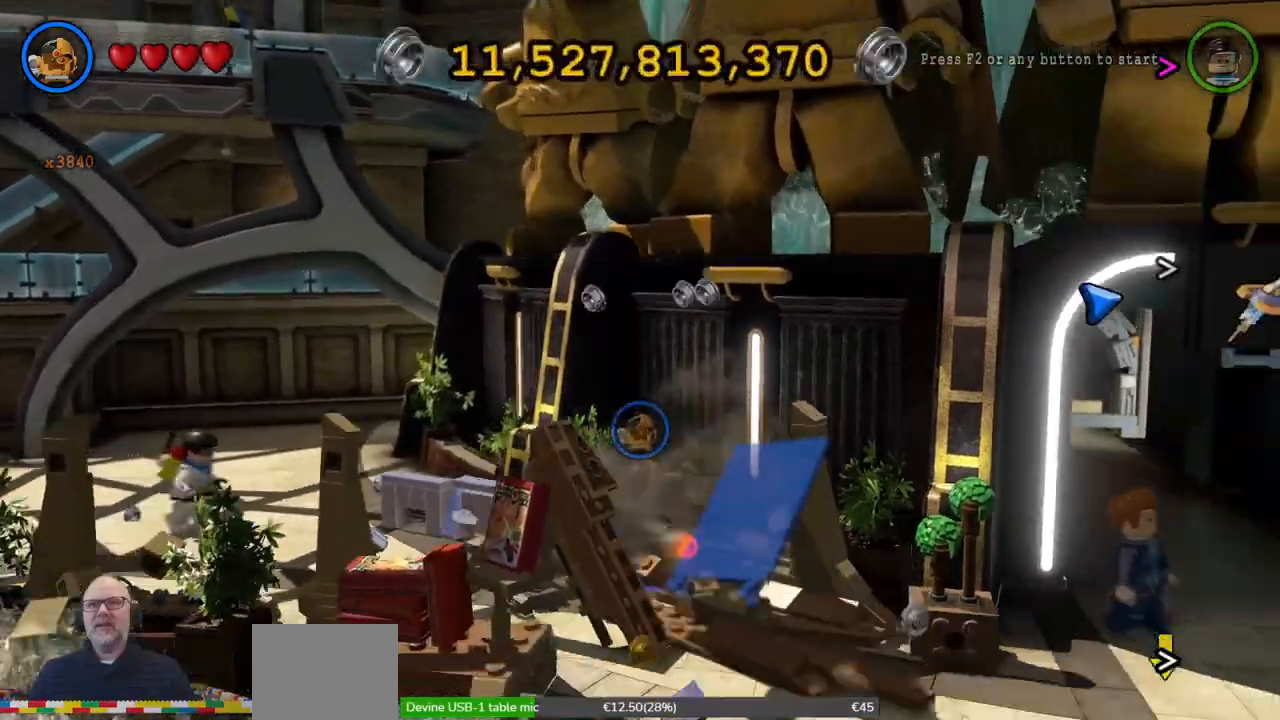
{"dt_ms": 500, "buttons": [], "left_stick": "down-right", "events": [[33, "X", "down"], [133, "X", "up"], [333, "X", "down"], [400, "X", "up"]]}
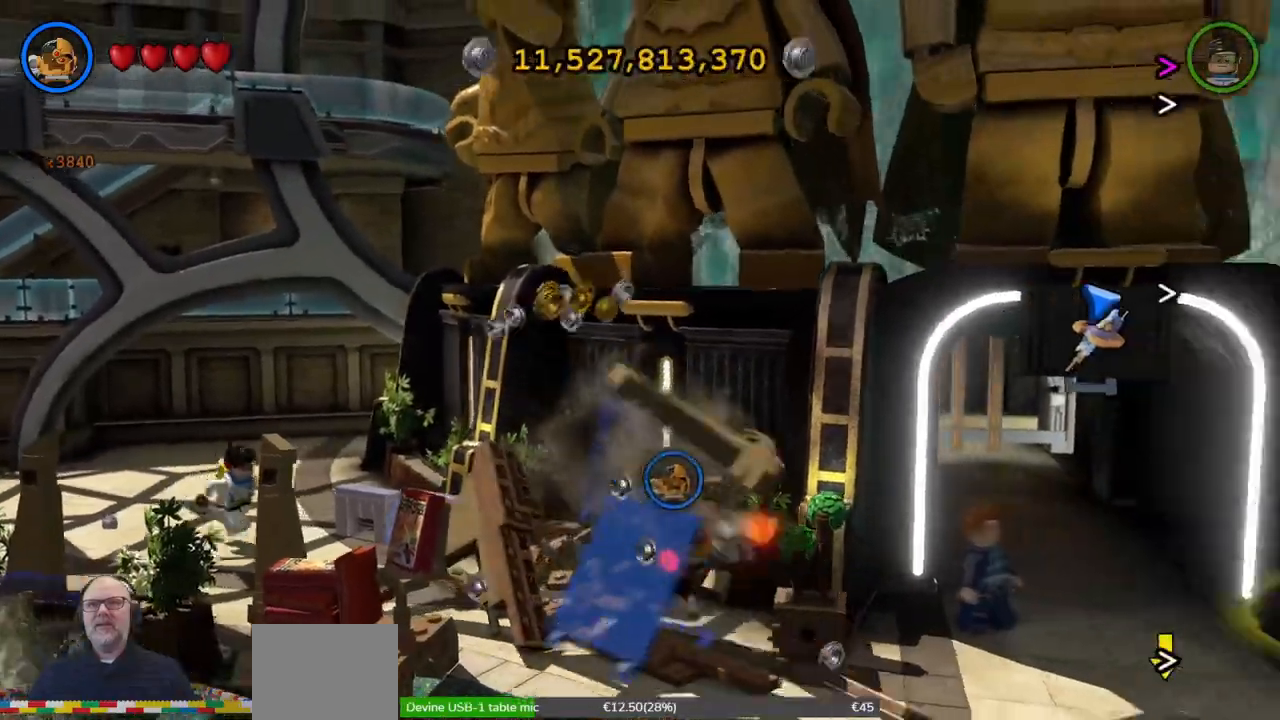
{"dt_ms": 500, "buttons": [], "left_stick": "center", "events": [[33, "left_stick", "down-left"], [467, "left_stick", "center"]]}
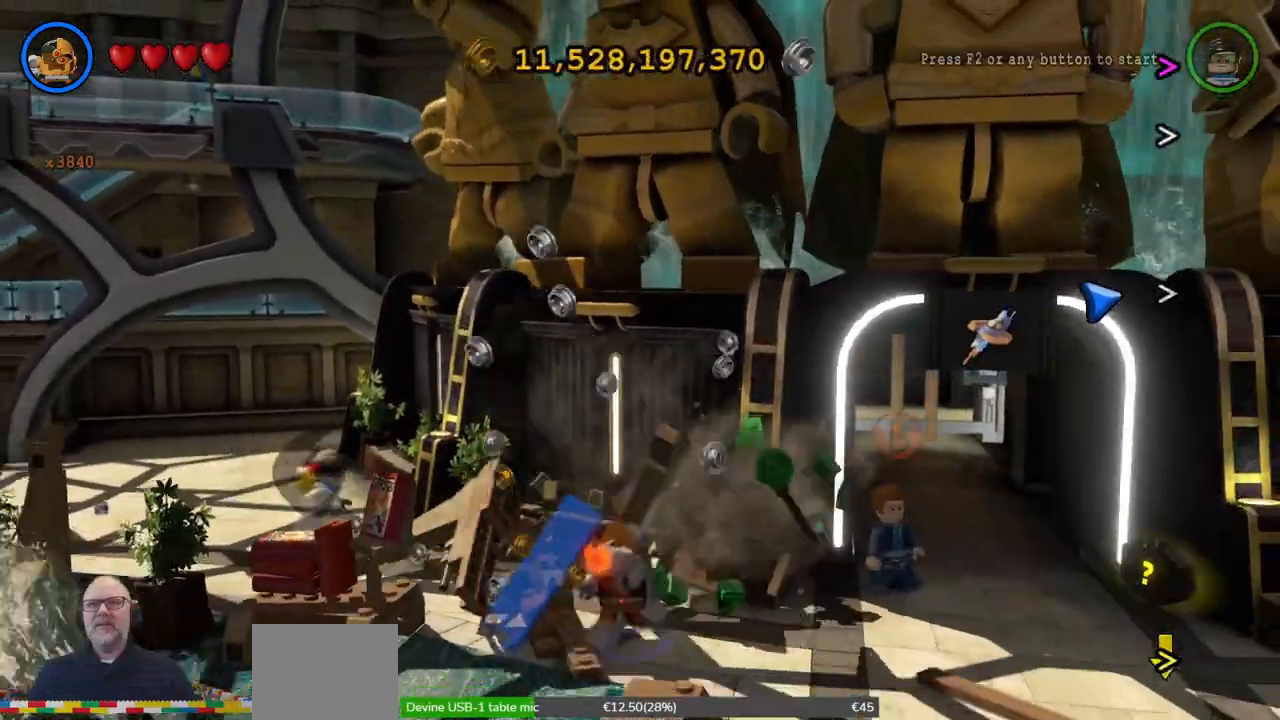
{"dt_ms": 500, "buttons": [], "left_stick": "left", "events": [[267, "left_stick", "left"]]}
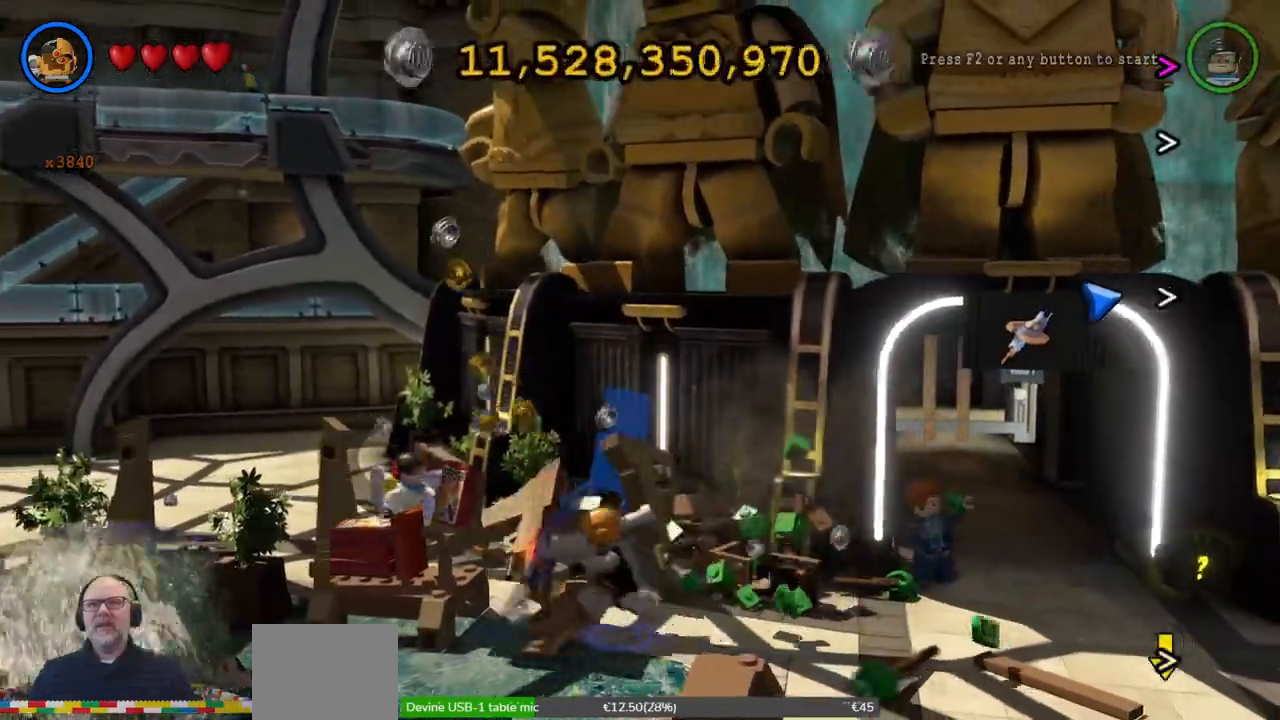
{"dt_ms": 500, "buttons": [], "left_stick": "center", "events": [[167, "left_stick", "down-left"], [200, "X", "down"], [300, "X", "up"], [367, "left_stick", "center"], [400, "X", "down"], [500, "X", "up"]]}
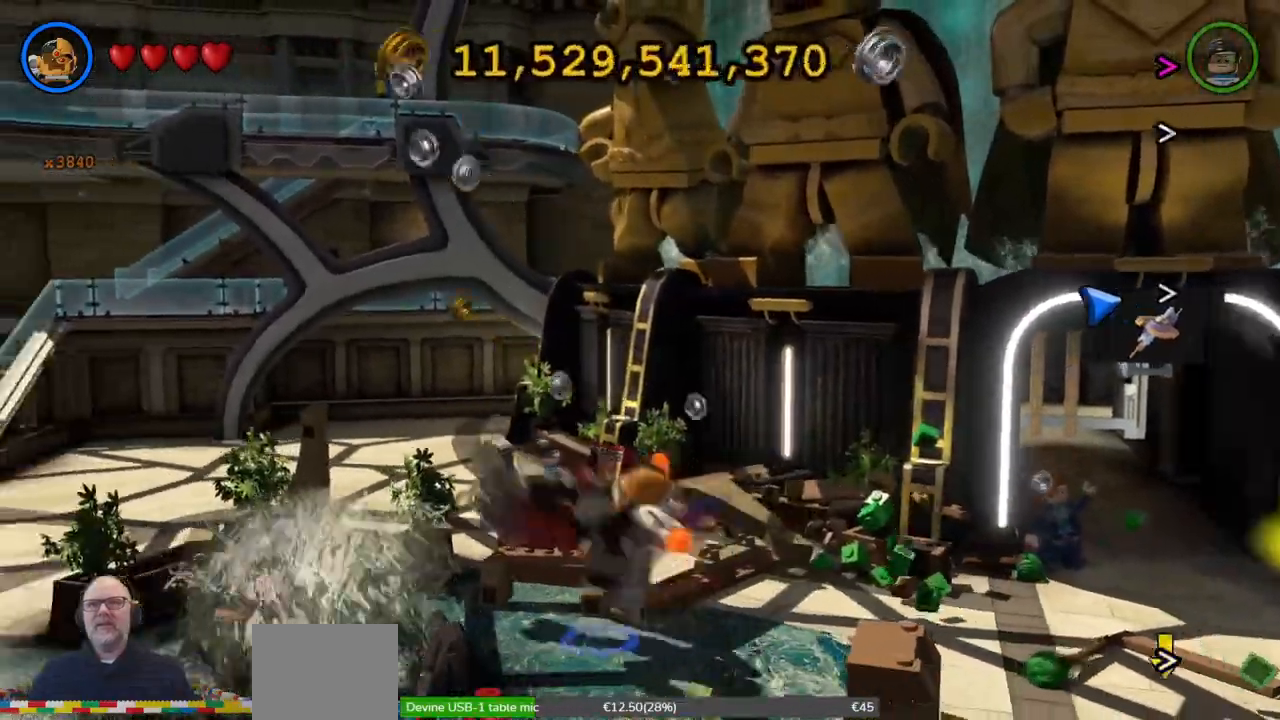
{"dt_ms": 500, "buttons": [], "left_stick": "right", "events": [[67, "X", "down"], [167, "X", "up"], [500, "left_stick", "right"]]}
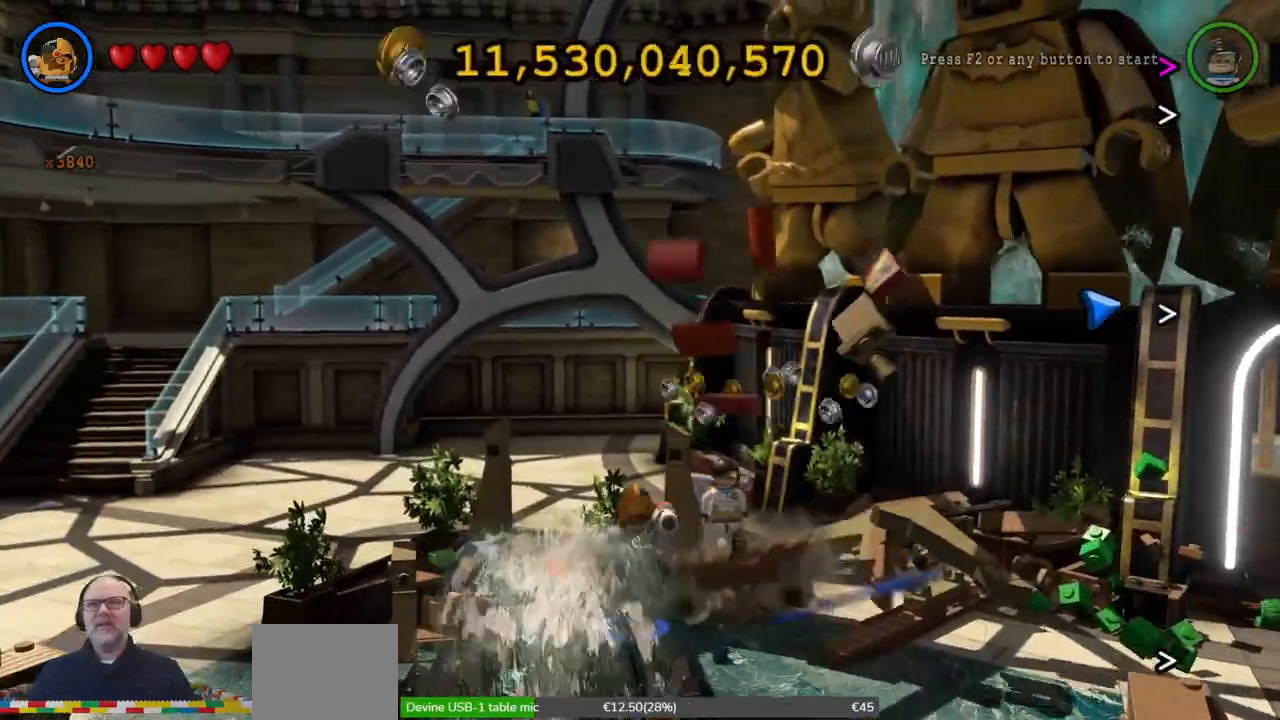
{"dt_ms": 500, "buttons": [], "left_stick": "down-right", "events": [[33, "left_stick", "down-right"]]}
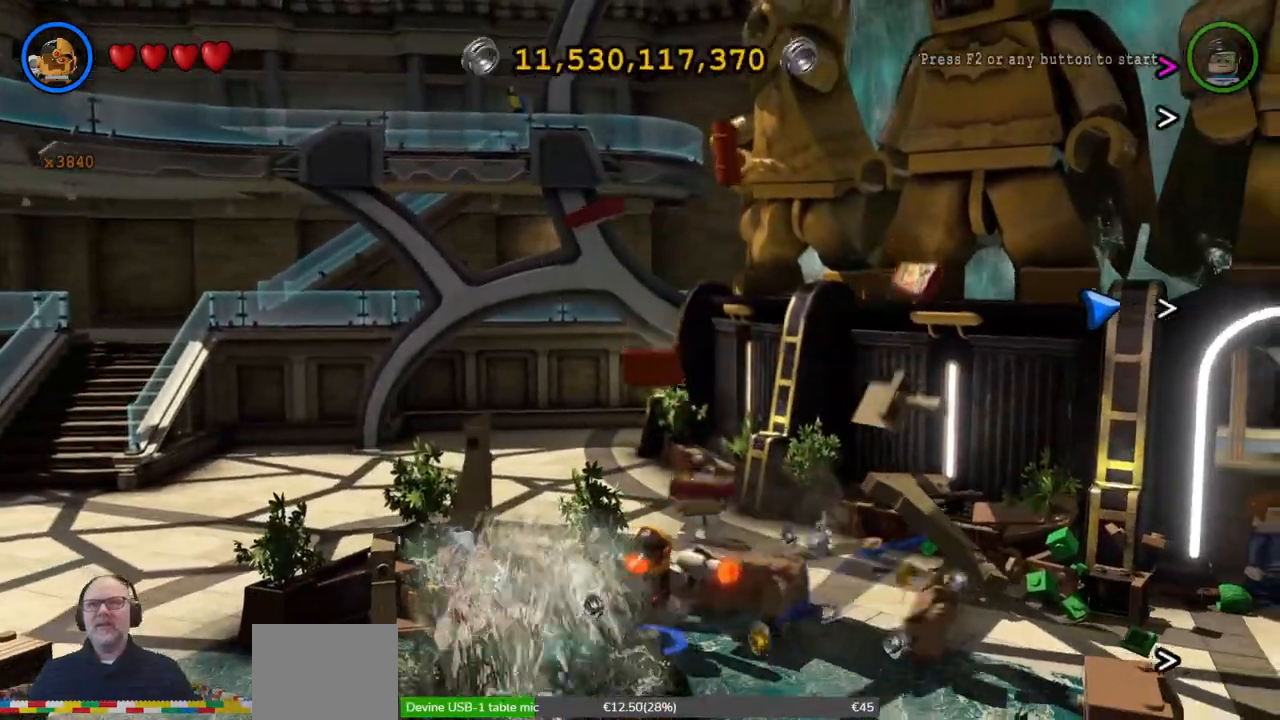
{"dt_ms": 500, "buttons": [], "left_stick": "down", "events": [[433, "left_stick", "down"]]}
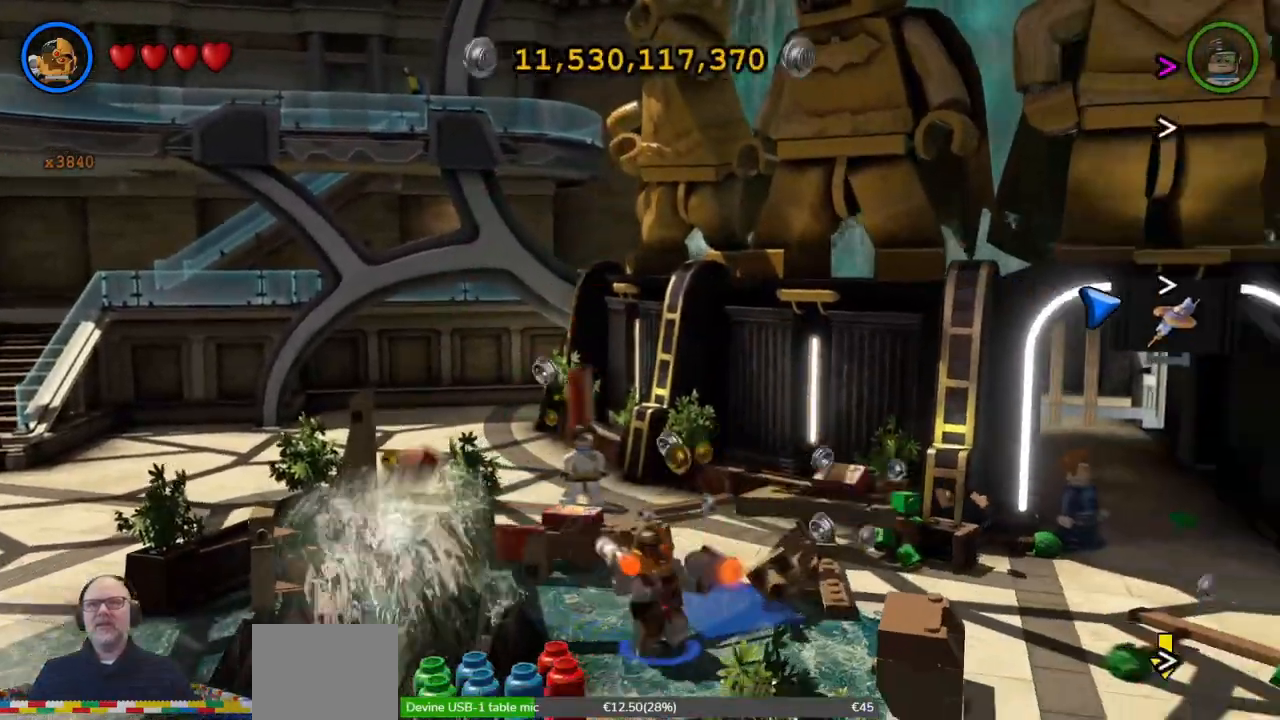
{"dt_ms": 500, "buttons": [], "left_stick": "down", "events": [[167, "X", "down"], [267, "X", "up"], [400, "X", "down"], [467, "A", "down"], [500, "A", "up"], [500, "X", "up"]]}
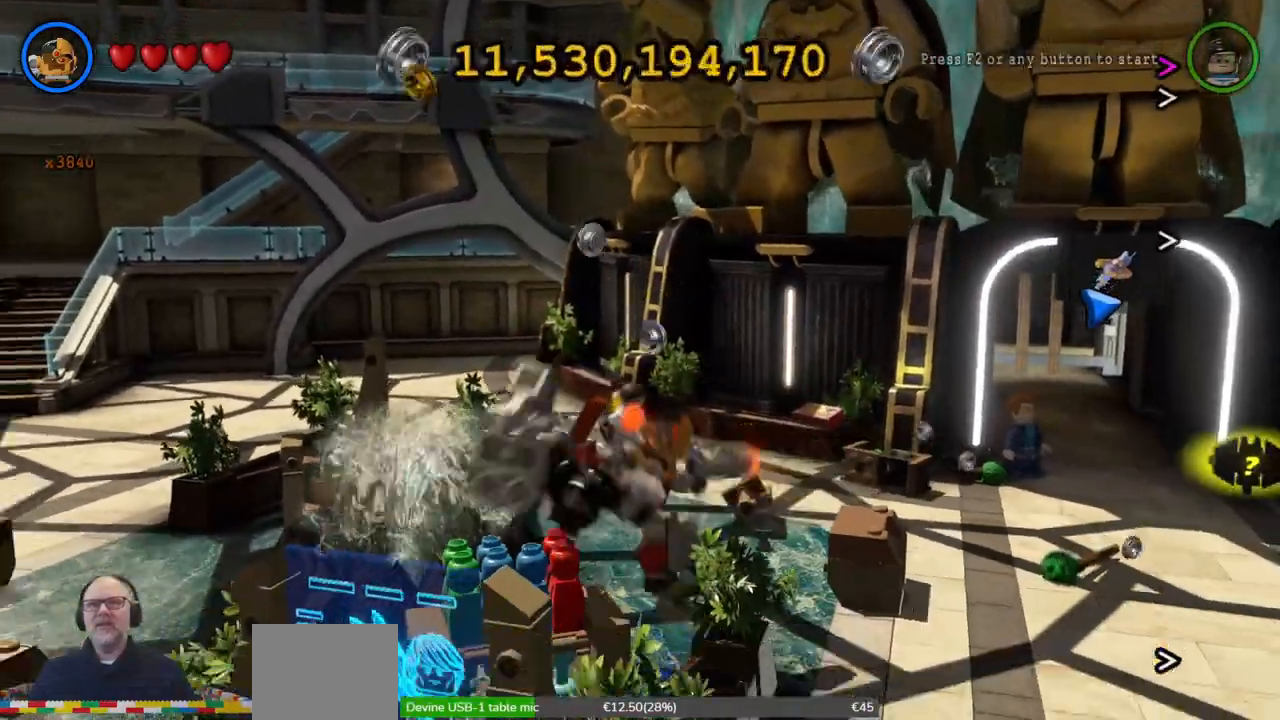
{"dt_ms": 500, "buttons": [], "left_stick": "center", "events": [[67, "X", "down"], [67, "left_stick", "down-left"], [133, "X", "up"], [233, "X", "down"], [300, "left_stick", "center"], [333, "X", "up"], [400, "X", "down"], [500, "X", "up"]]}
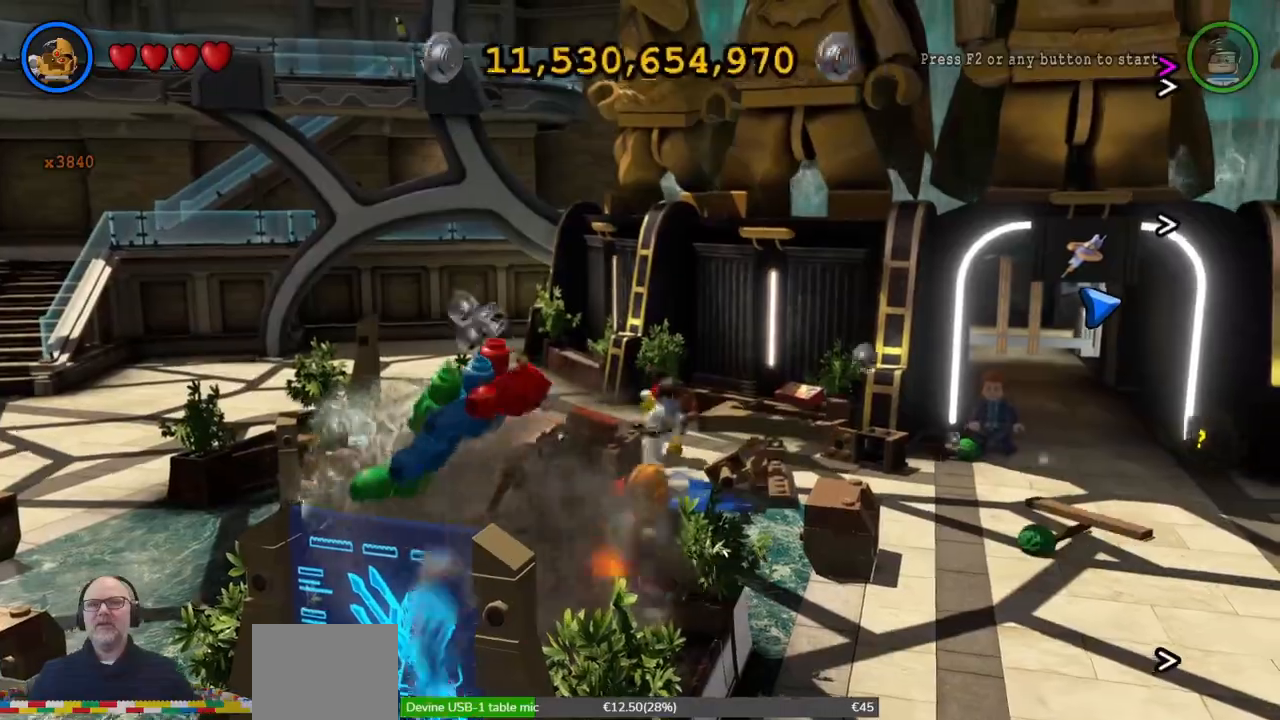
{"dt_ms": 500, "buttons": [], "left_stick": "center", "events": [[100, "X", "down"], [233, "START", "down"], [267, "X", "up"], [300, "START", "up"], [300, "X", "down"], [367, "X", "up"]]}
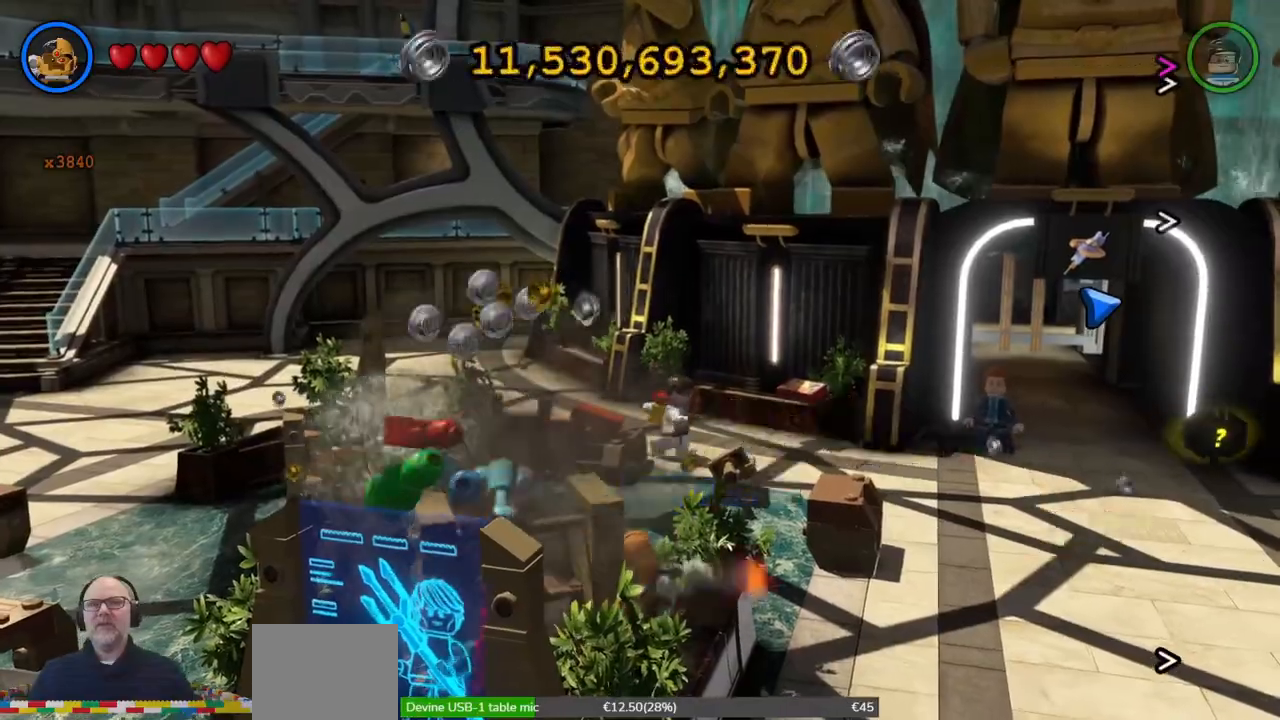
{"dt_ms": 500, "buttons": [], "left_stick": "down", "events": [[67, "X", "down"], [133, "X", "up"], [300, "X", "down"], [400, "X", "up"], [467, "left_stick", "down"]]}
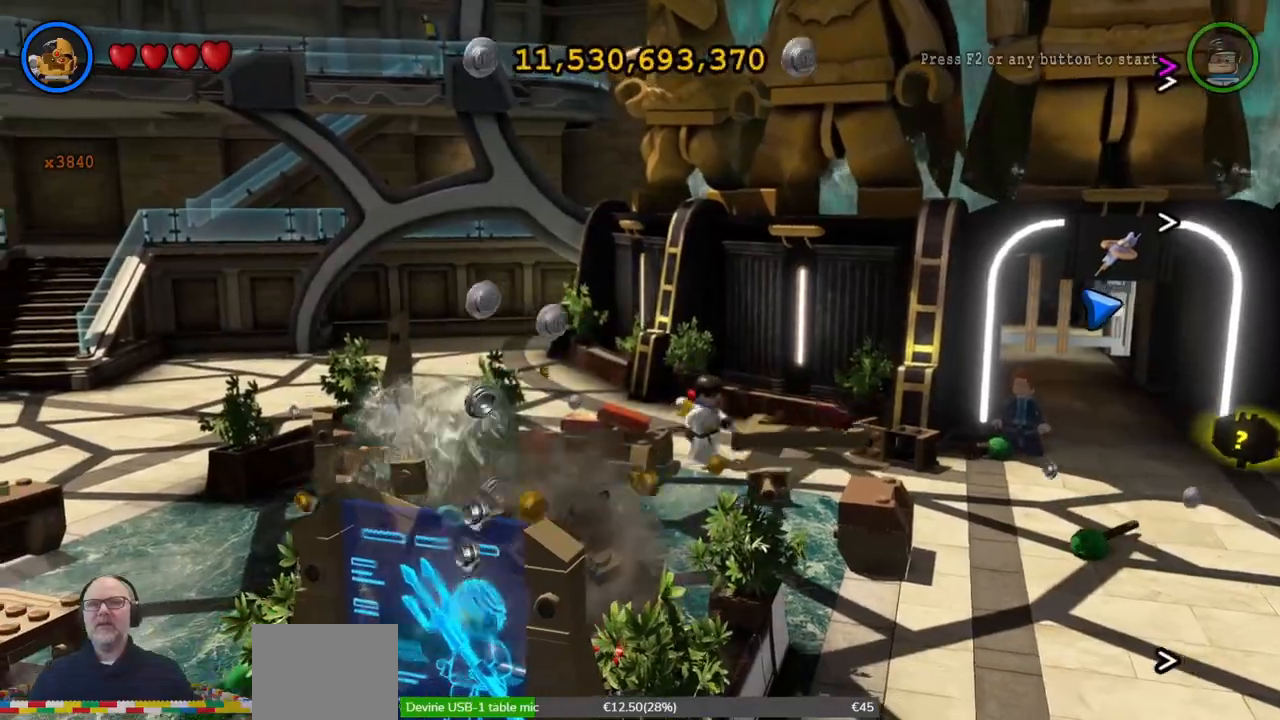
{"dt_ms": 500, "buttons": [], "left_stick": "down-right"}
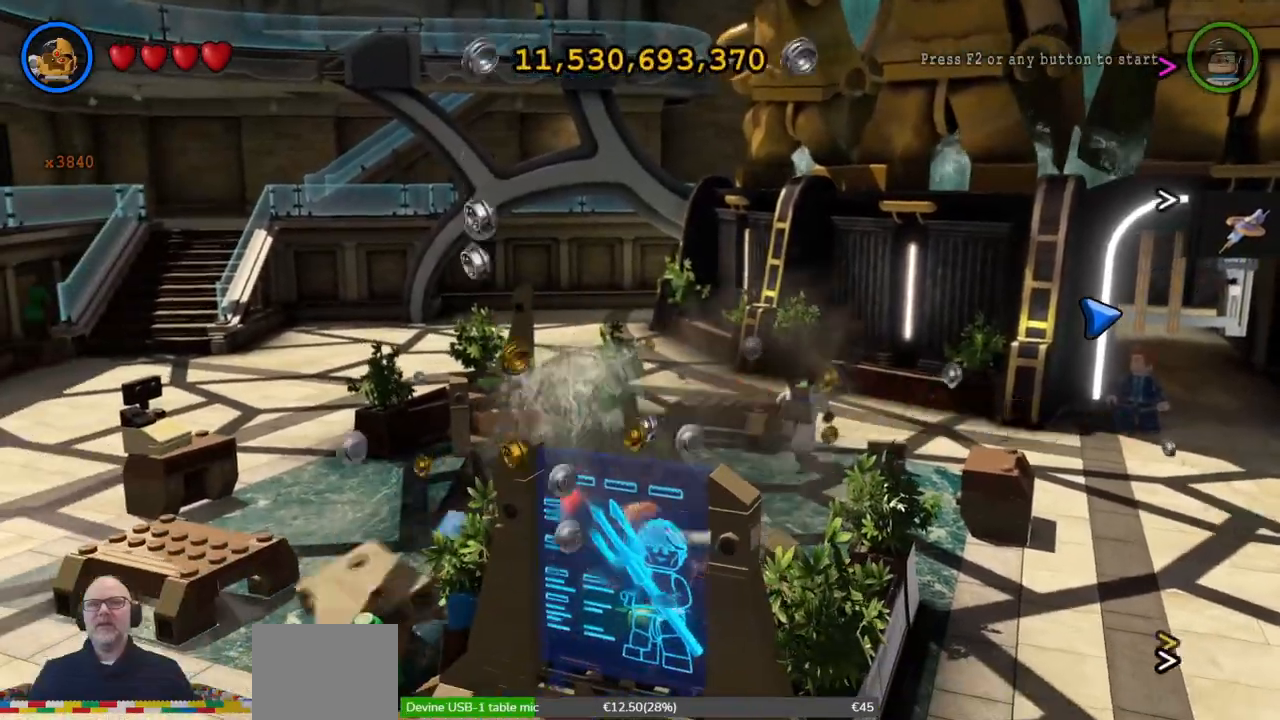
{"dt_ms": 500, "buttons": ["X"], "left_stick": "center"}
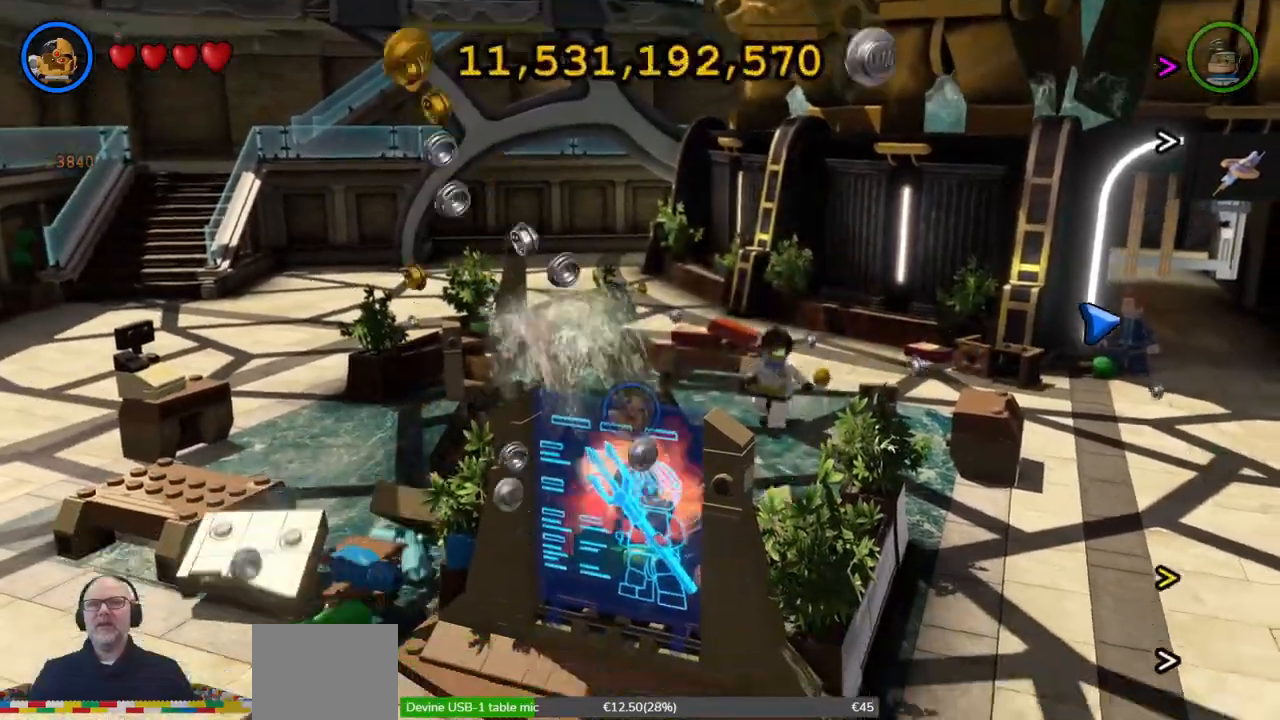
{"dt_ms": 500, "buttons": [], "left_stick": "center"}
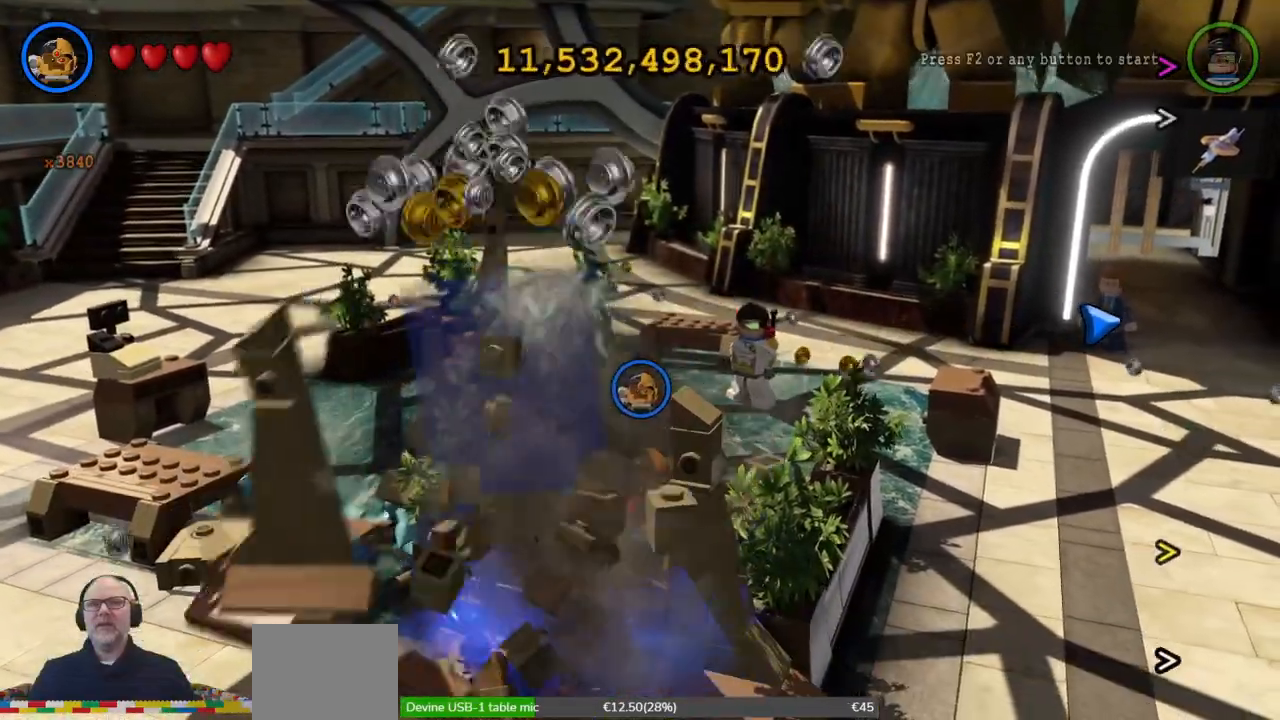
{"dt_ms": 500, "buttons": [], "left_stick": "down"}